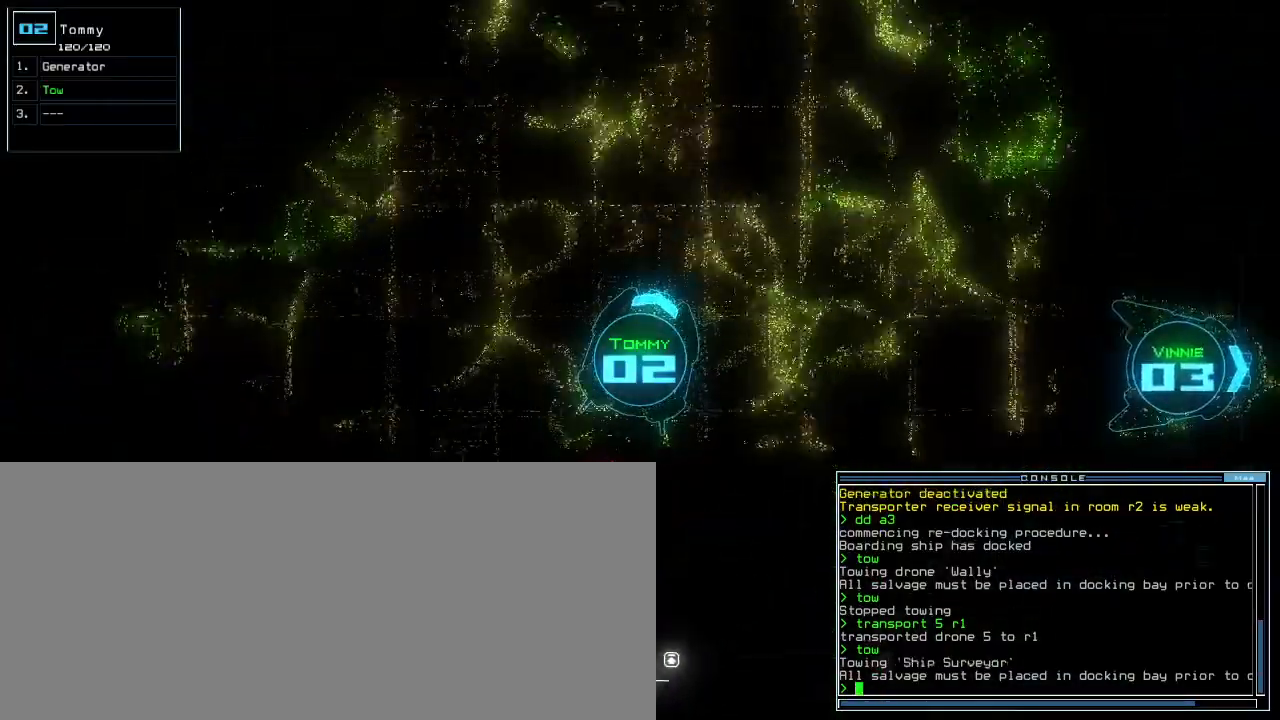
Gameplay with keyboard; each line is a JSON object with the keys held at the frame after it. "events" lists presses ("down") and releases ("up") of ".", "0", "1", "2", "3", "4", "5", "6", "7", "8", "9", "a", "b", "backspace", "c", "caps_lock", "comma", "ctrl_l", "d", "down", "e", "equals", "escape", "f", "f12", "g", "h", "i", "j", "k", "l", "left", "m", "minus", "n", "o", "p", "q", "quote", "r", "return", "right", "s", "semicolon", "shift_l", "shift_r", "space", "t", "tab", "tilde", "u", "up", "v", "w", "x", "y" and "z" between this image and that frame as [ms after this image, input, new state], when the widget could be followed in between. No other keys are recorded. Mouse input is not recorded. Not read: ctrl_r other_keys.
{"keys": ["up"], "events": [[217, "left", "down"], [233, "left", "up"]]}
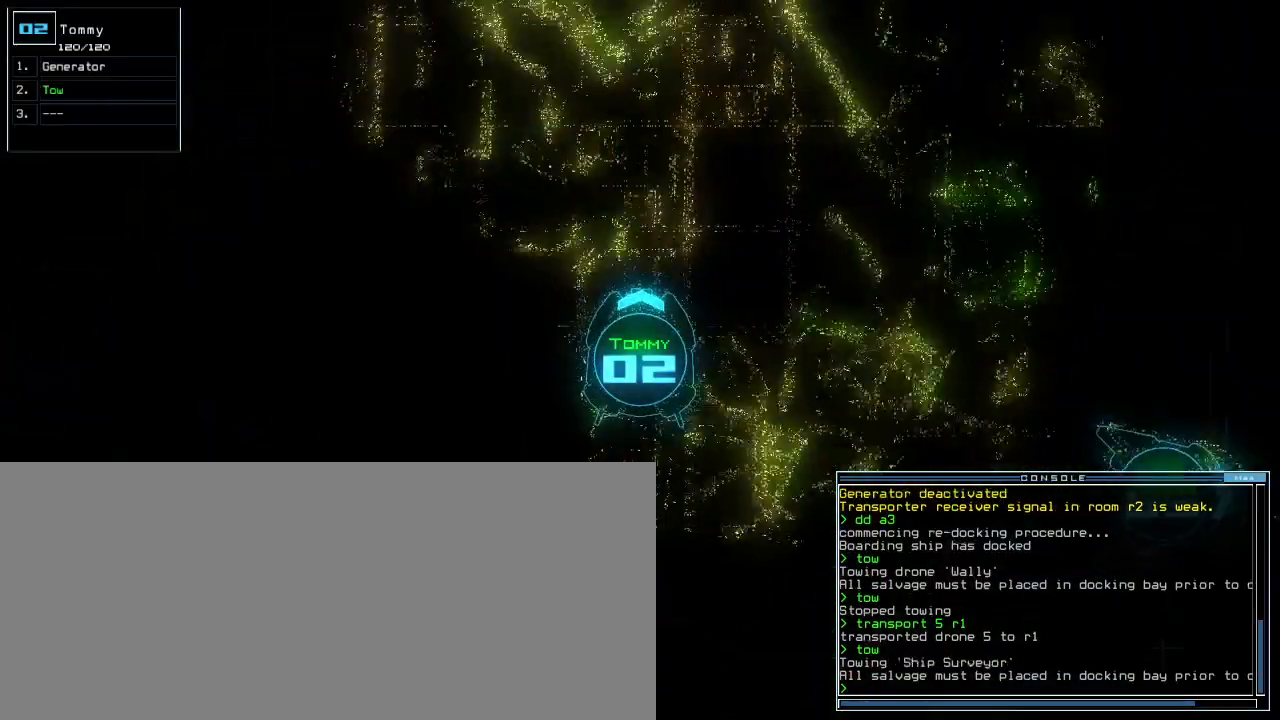
{"keys": ["up"], "events": []}
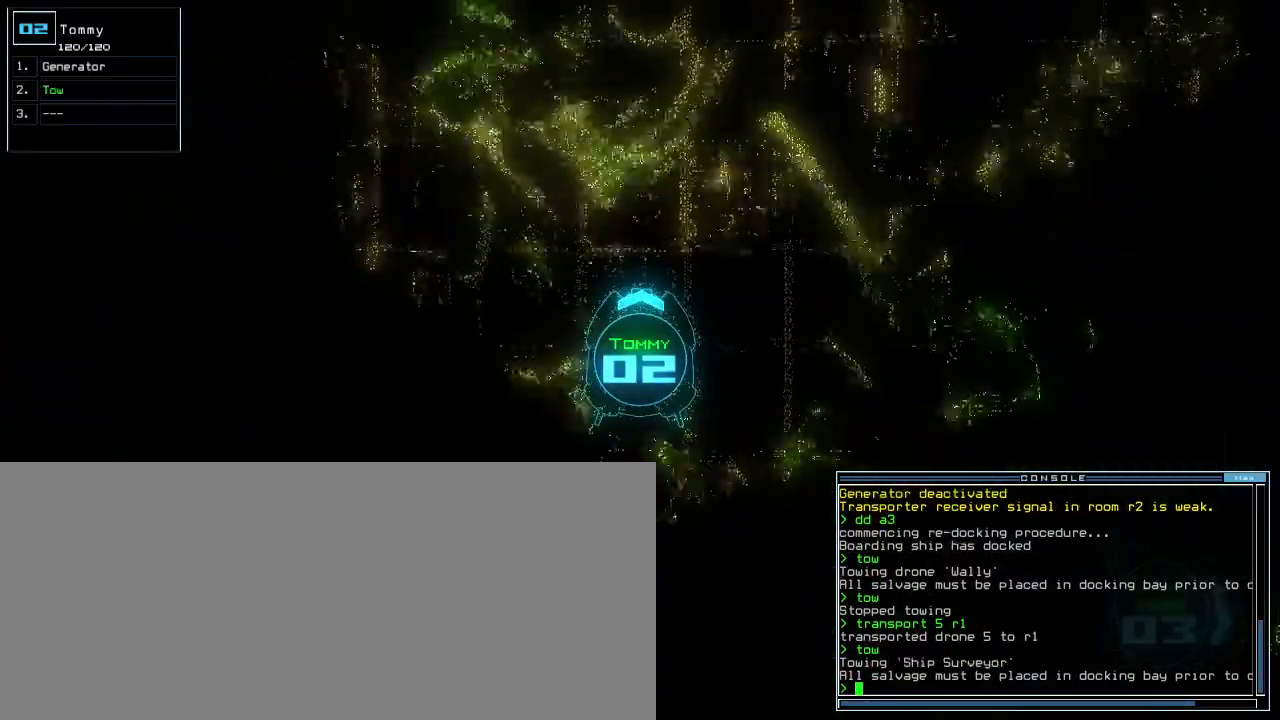
{"keys": ["up"], "events": []}
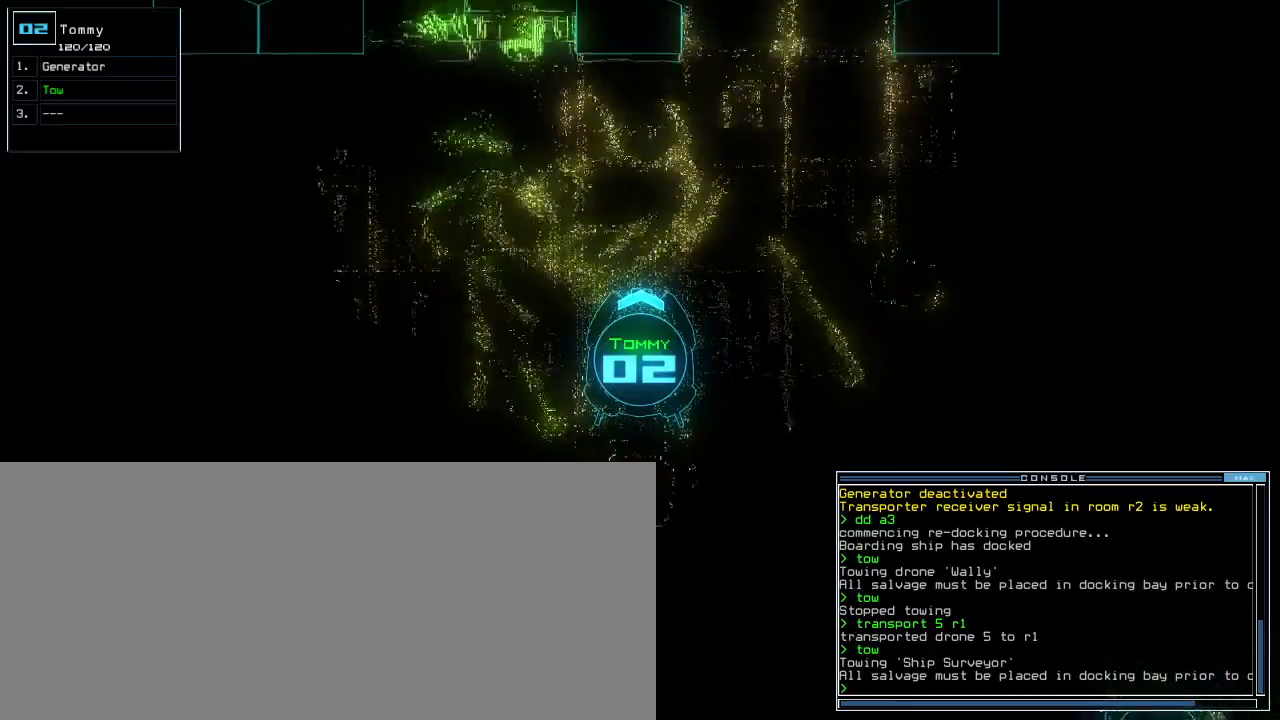
{"keys": ["up"], "events": [[67, "right", "down"], [167, "right", "up"], [250, "right", "down"], [333, "right", "up"]]}
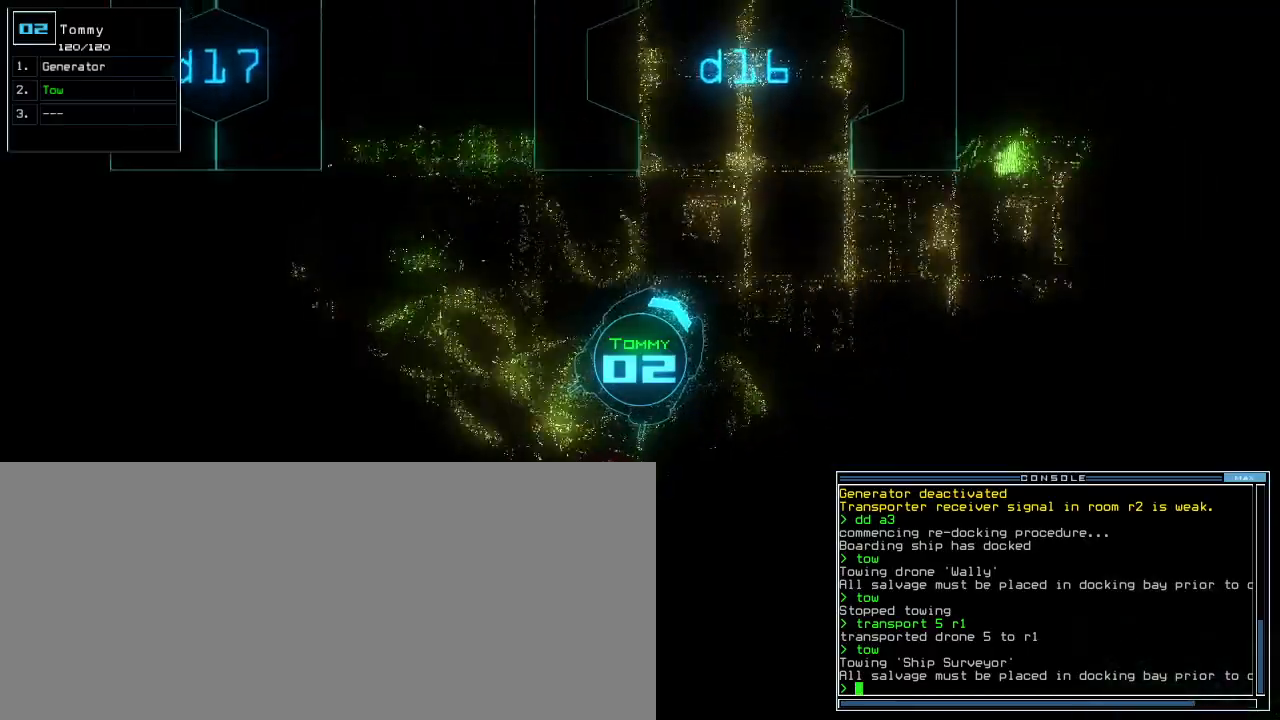
{"keys": ["up"], "events": [[300, "left", "down"], [367, "left", "up"]]}
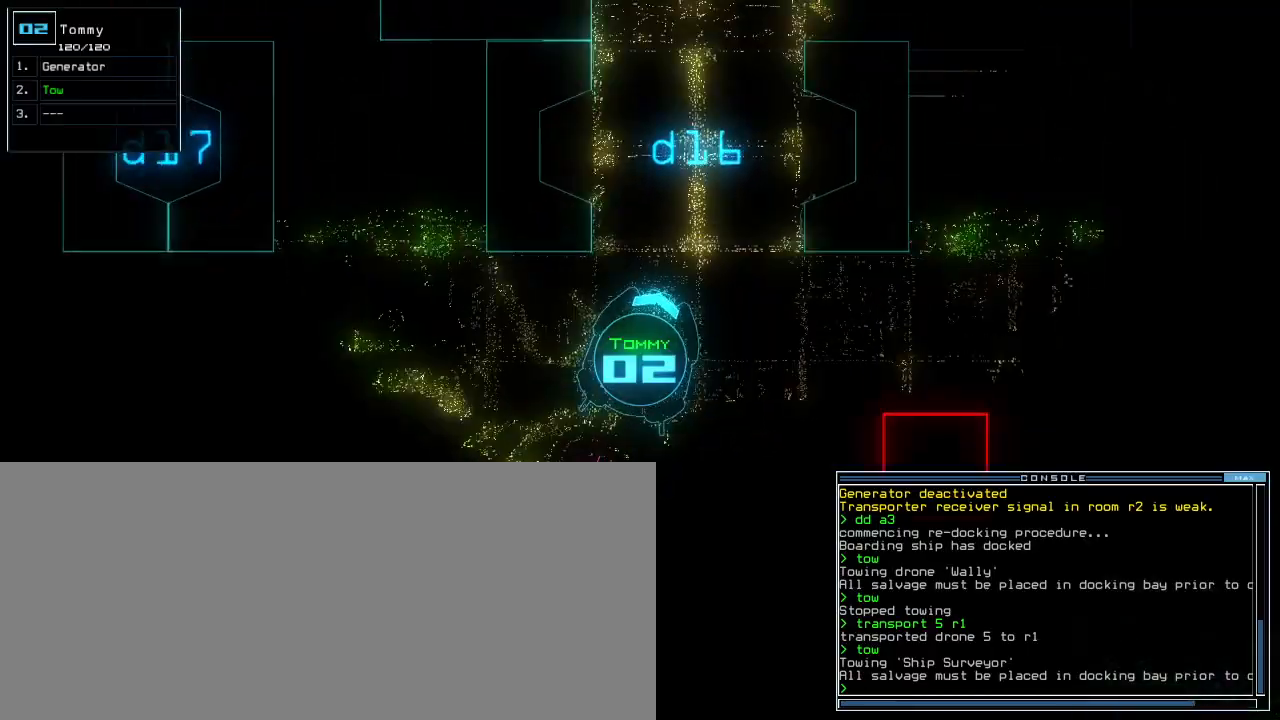
{"keys": ["up"], "events": [[200, "left", "down"], [233, "left", "up"]]}
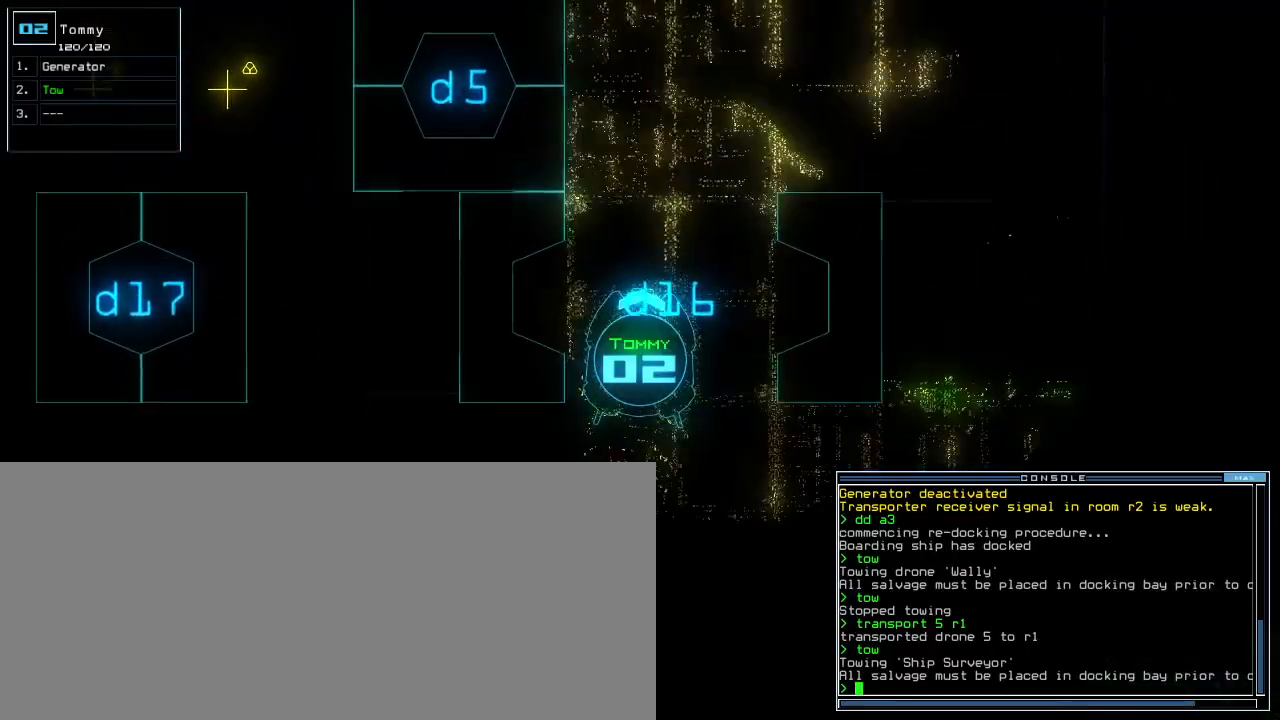
{"keys": ["up"], "events": [[383, "right", "down"], [450, "right", "up"]]}